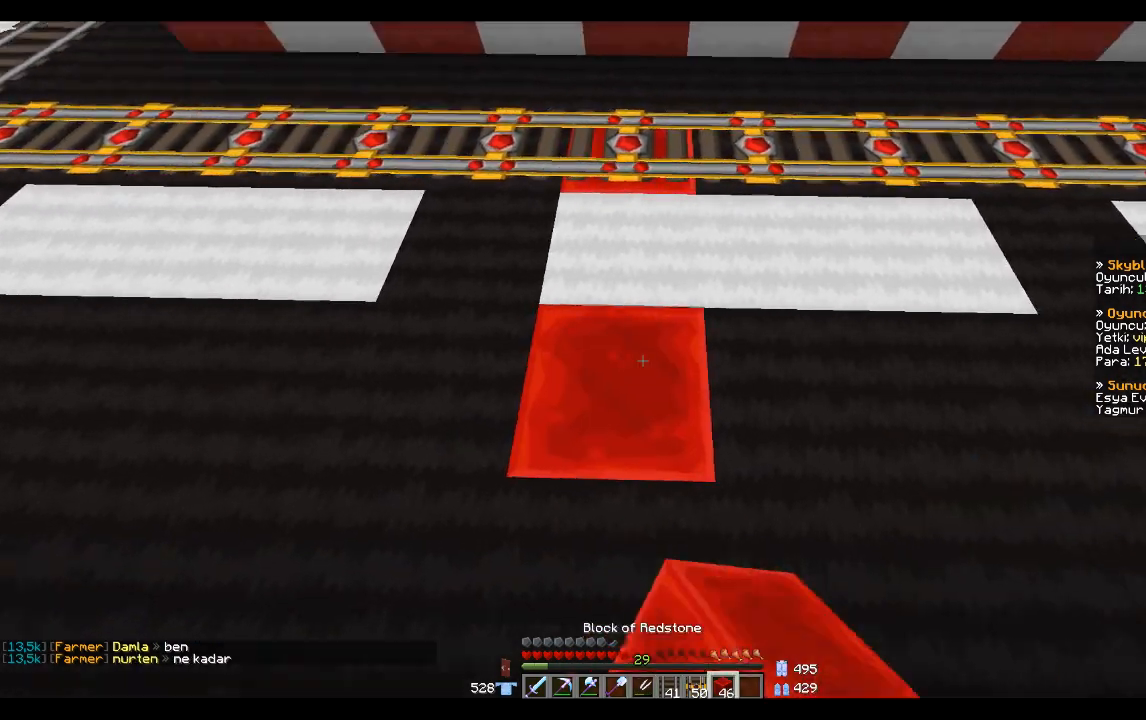
Gameplay with keyboard and mouse; each line is a JSON object with the keys and mouse buttons held at the frame after it. "events" lists presses ("down") and releases ("up") of "a", "d", "s", "space", "w", "mouse_left" and "mouse_right" between this image and that frame as [ms after this image, input, new state], when the widget could be followed in between. "mouse_left", "mouse_right" = the "left", "right" buttons of the "mouse" list. No other keys are recorded. Fast repeated clicks can show as one long hold. Mouse movement is not recorded.
{"keys": [], "mouse": [], "events": [[300, "s", "down"], [467, "s", "up"]]}
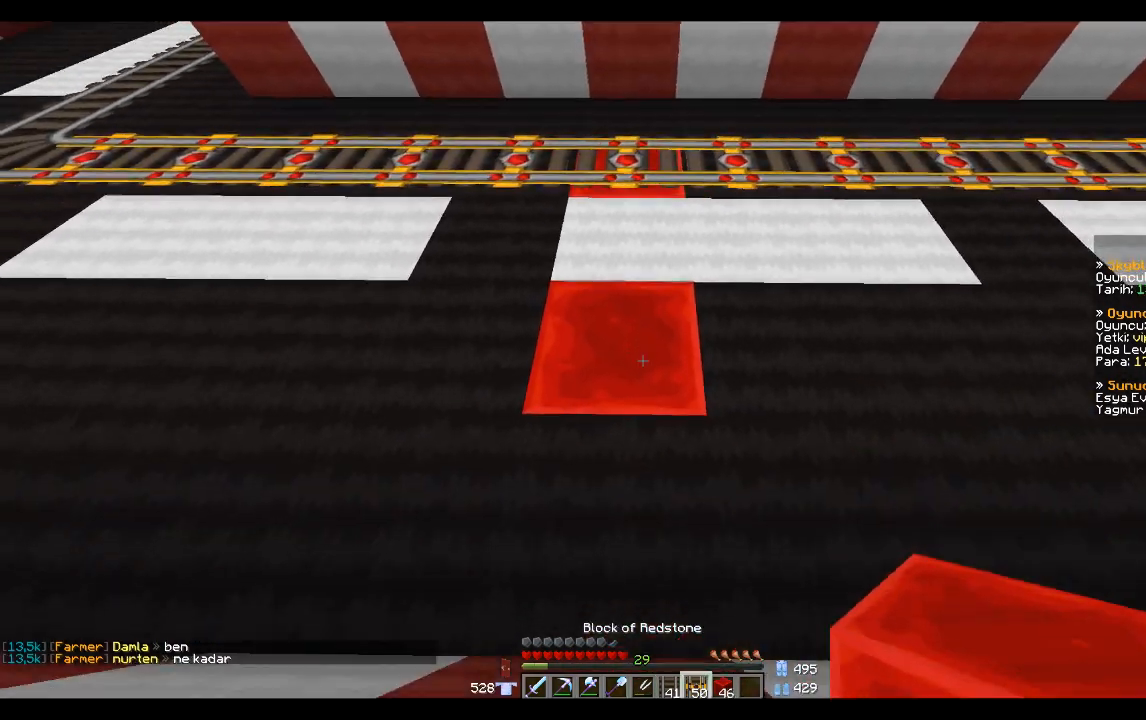
{"keys": ["a"], "mouse": [], "events": [[367, "mouse_right", "down"], [467, "a", "down"], [501, "mouse_right", "up"]]}
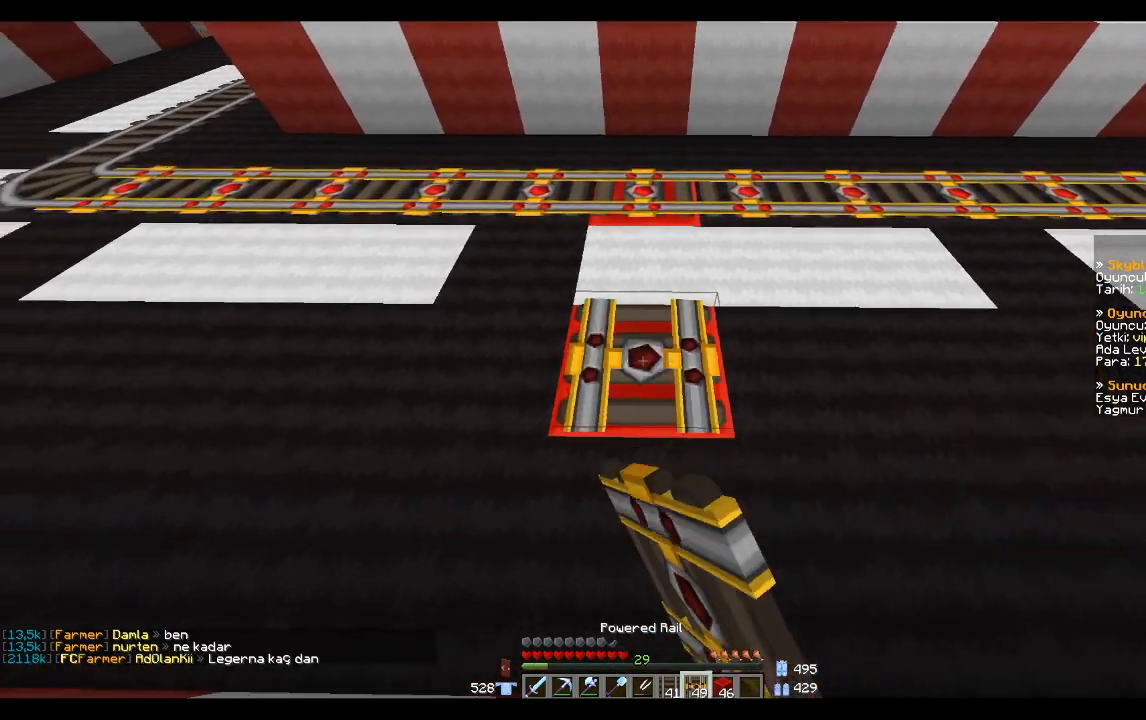
{"keys": ["a"], "mouse": ["right"], "events": [[266, "mouse_right", "down"], [367, "mouse_right", "up"], [500, "mouse_right", "down"]]}
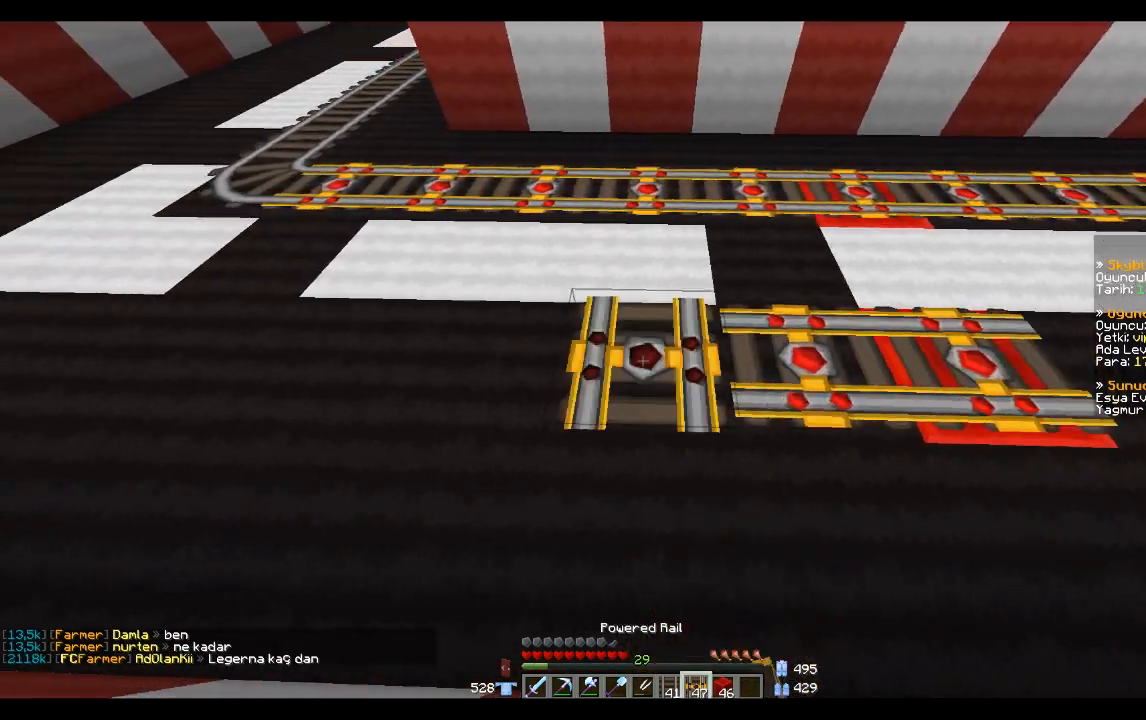
{"keys": ["a"], "mouse": ["right"], "events": [[100, "mouse_right", "up"], [200, "mouse_right", "down"], [300, "mouse_right", "up"], [467, "mouse_right", "down"]]}
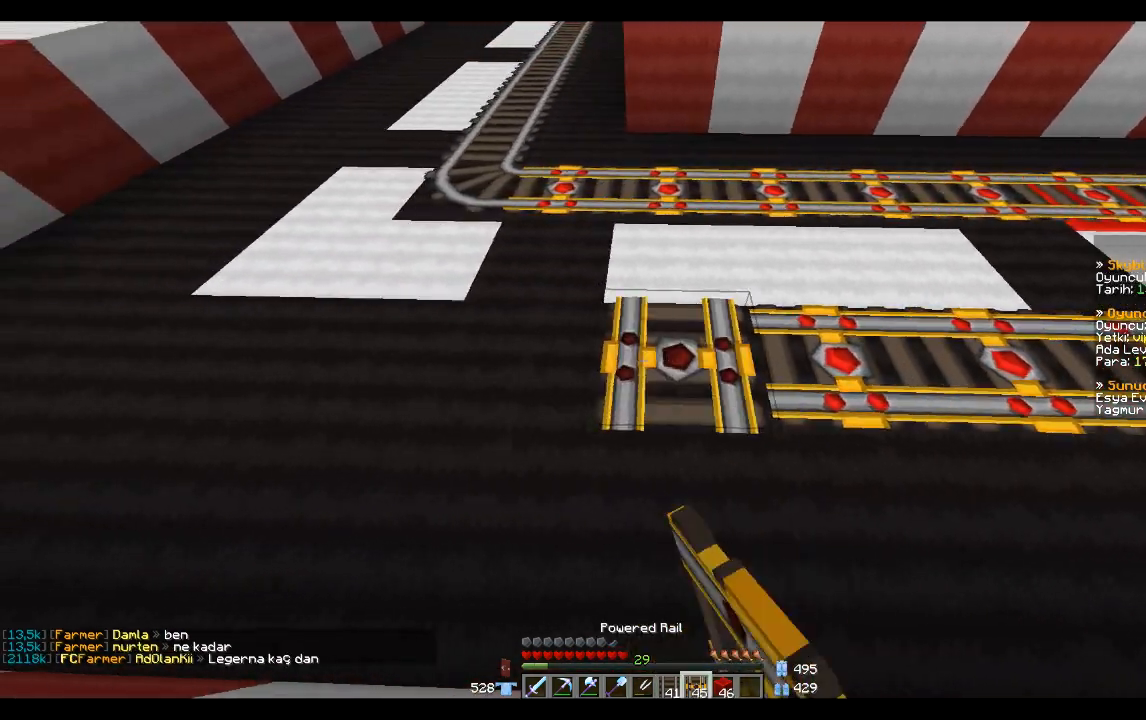
{"keys": ["d"], "mouse": [], "events": [[66, "mouse_right", "up"], [100, "a", "up"], [200, "mouse_right", "down"], [267, "d", "down"], [300, "mouse_right", "up"]]}
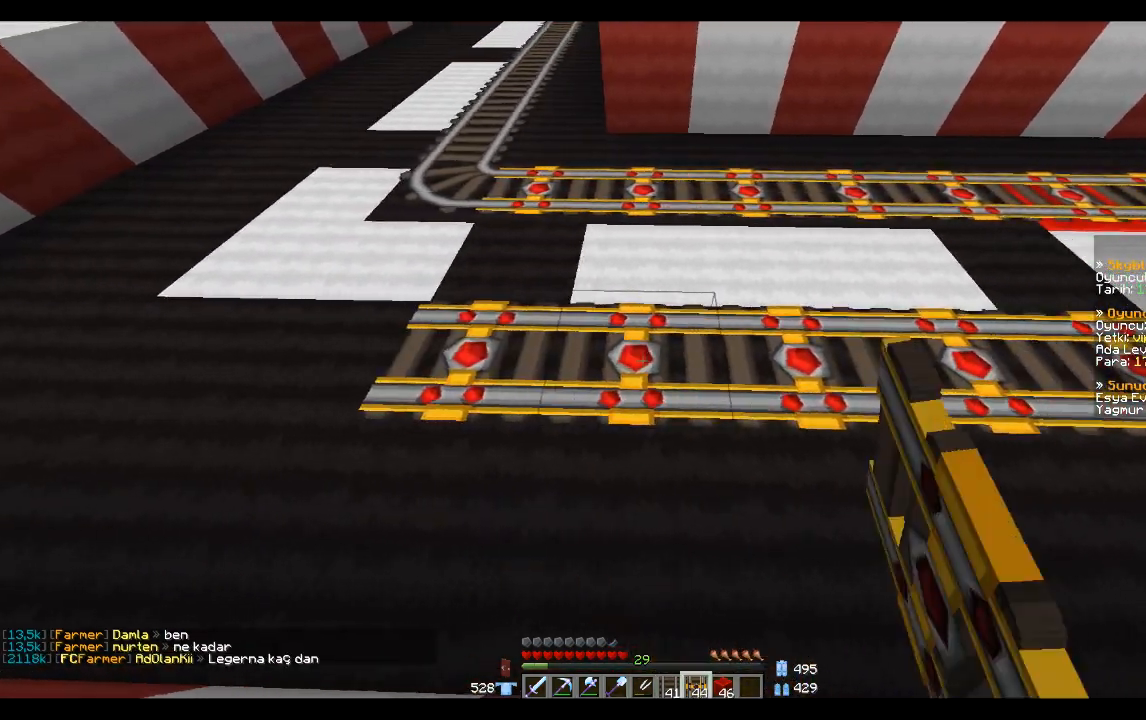
{"keys": ["d"], "mouse": [], "events": []}
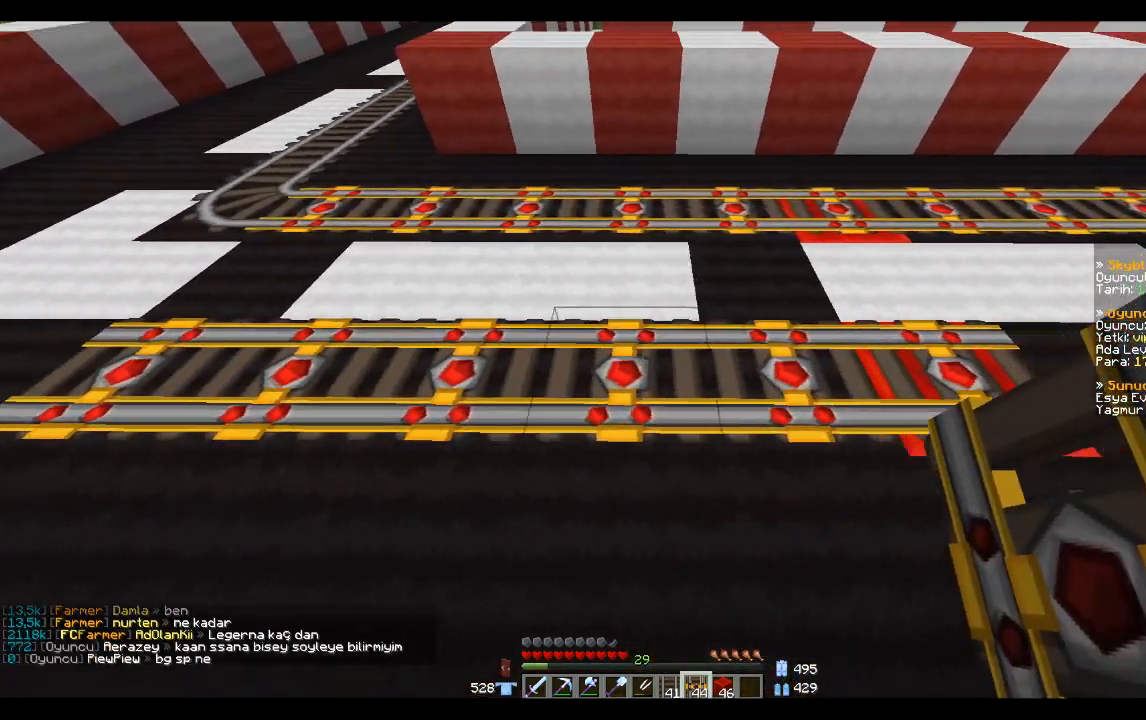
{"keys": ["d"], "mouse": [], "events": []}
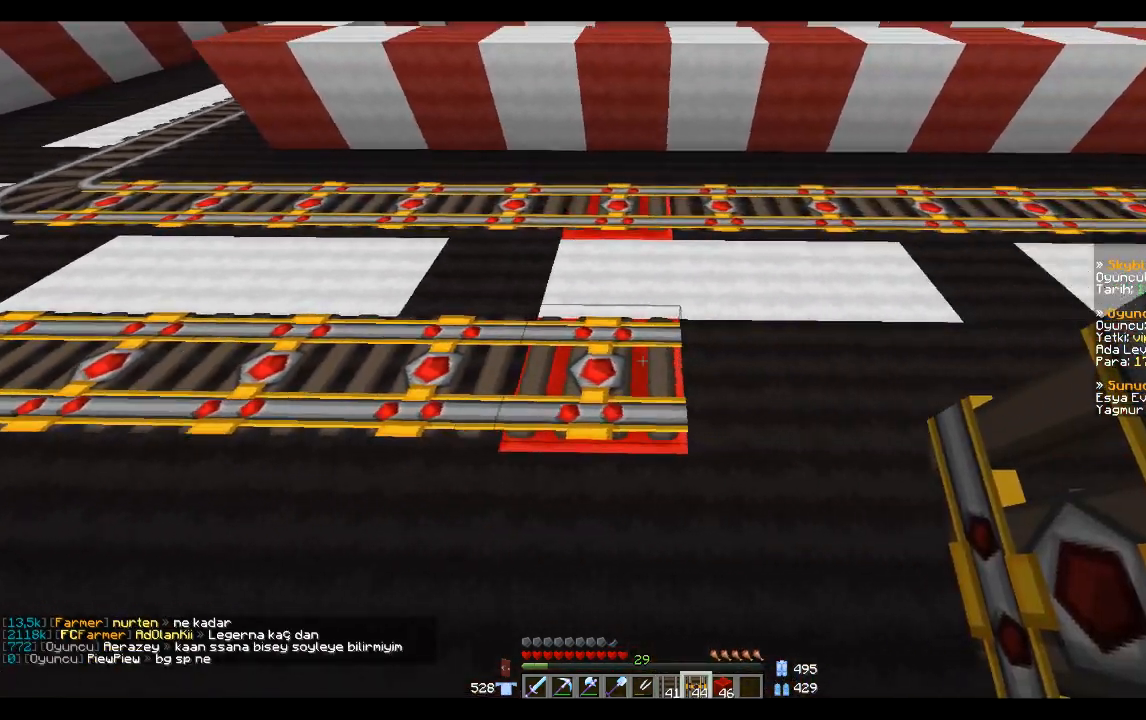
{"keys": ["d"], "mouse": [], "events": [[333, "mouse_right", "down"], [400, "mouse_right", "up"]]}
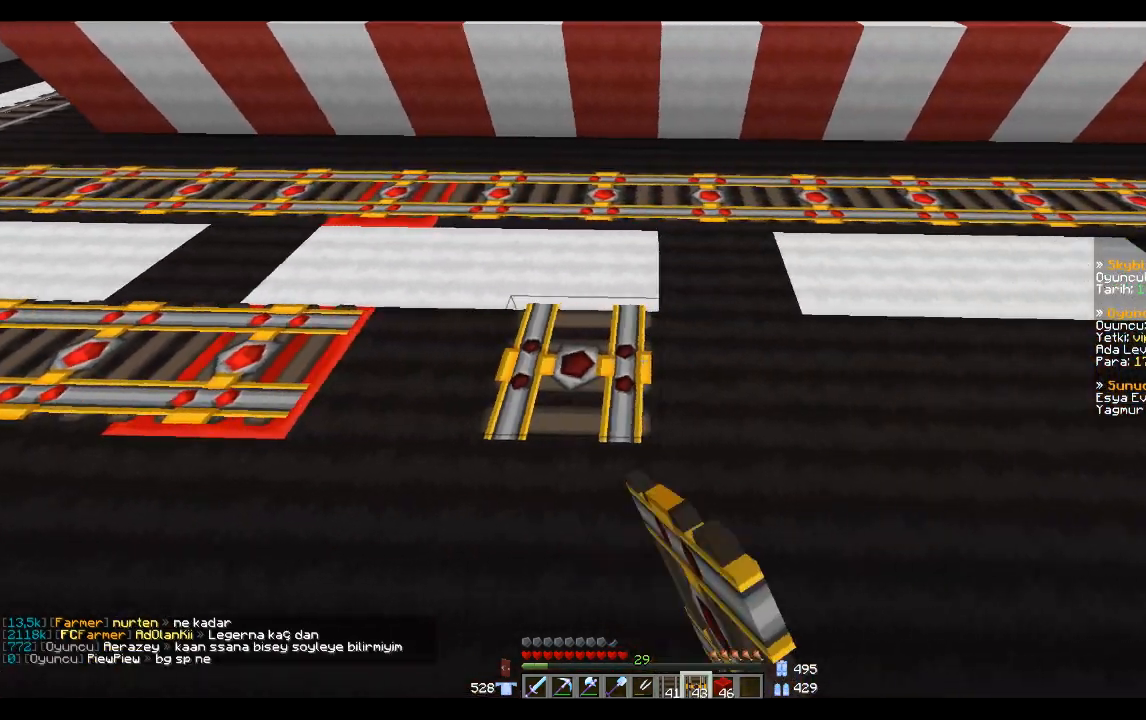
{"keys": ["d"], "mouse": [], "events": [[100, "mouse_right", "down"], [134, "mouse_right", "up"], [334, "mouse_right", "down"], [467, "mouse_right", "up"]]}
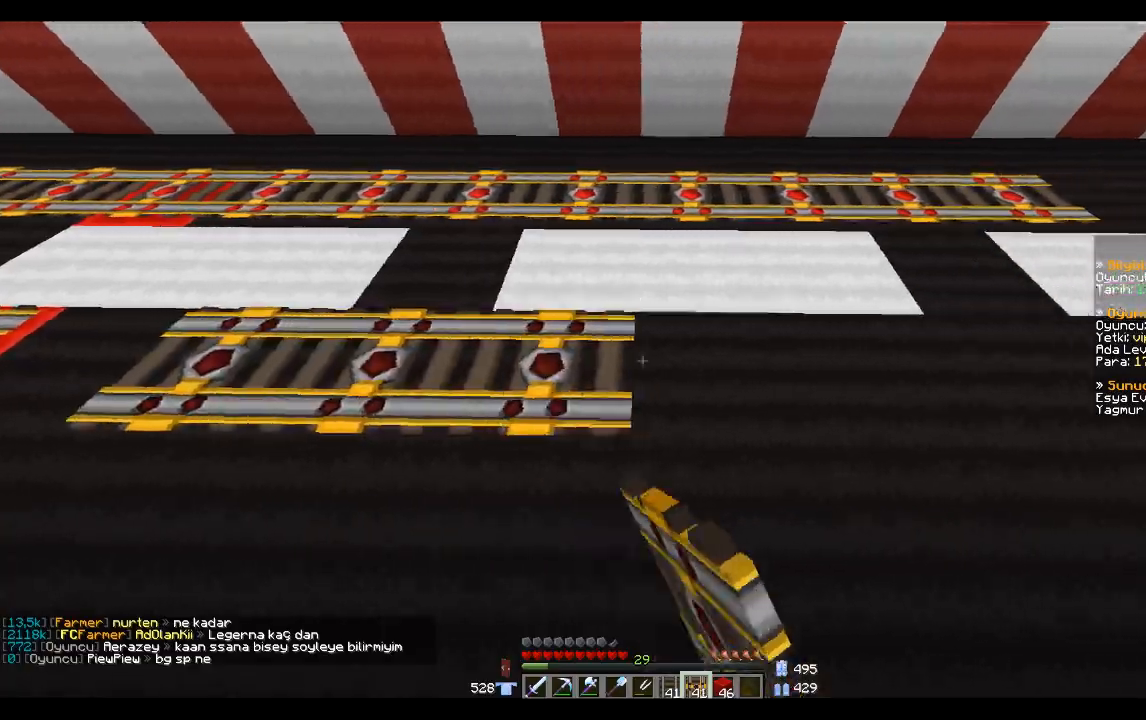
{"keys": ["d"], "mouse": [], "events": [[100, "mouse_right", "down"], [200, "mouse_right", "up"], [300, "mouse_right", "down"], [400, "mouse_right", "up"]]}
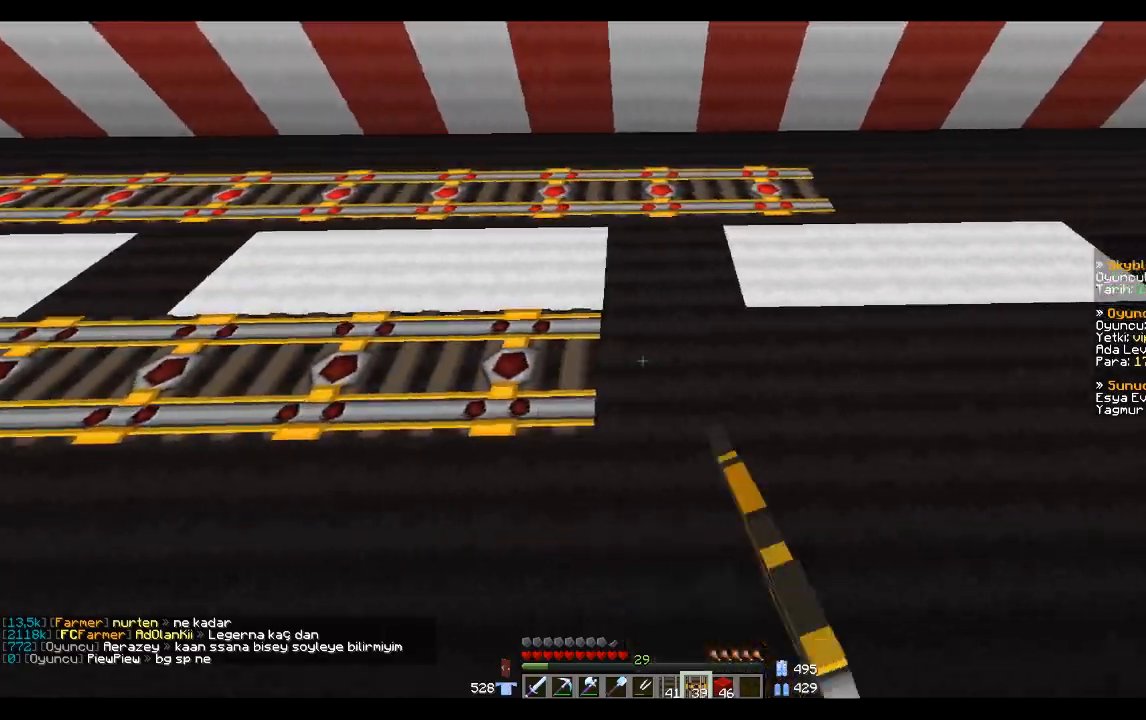
{"keys": ["a"], "mouse": ["right"], "events": [[34, "mouse_right", "down"], [134, "mouse_right", "up"], [300, "d", "up"], [434, "a", "down"], [501, "mouse_right", "down"]]}
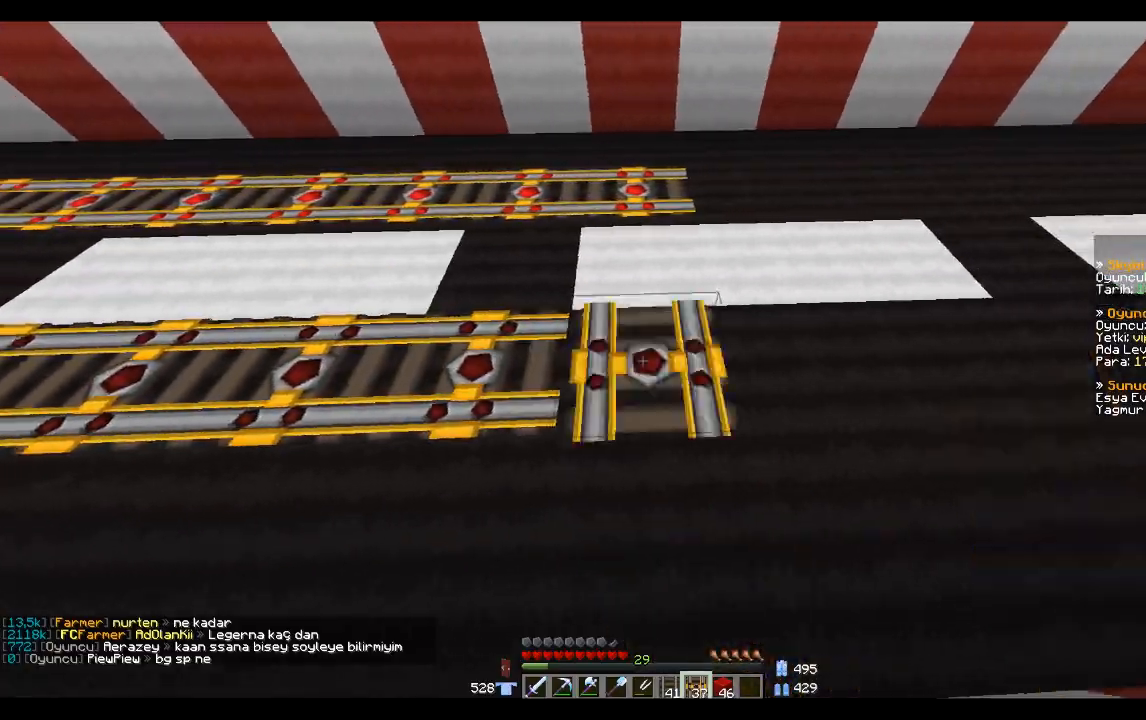
{"keys": ["a", "space", "w"], "mouse": [], "events": [[100, "mouse_right", "up"], [300, "w", "down"], [433, "space", "down"]]}
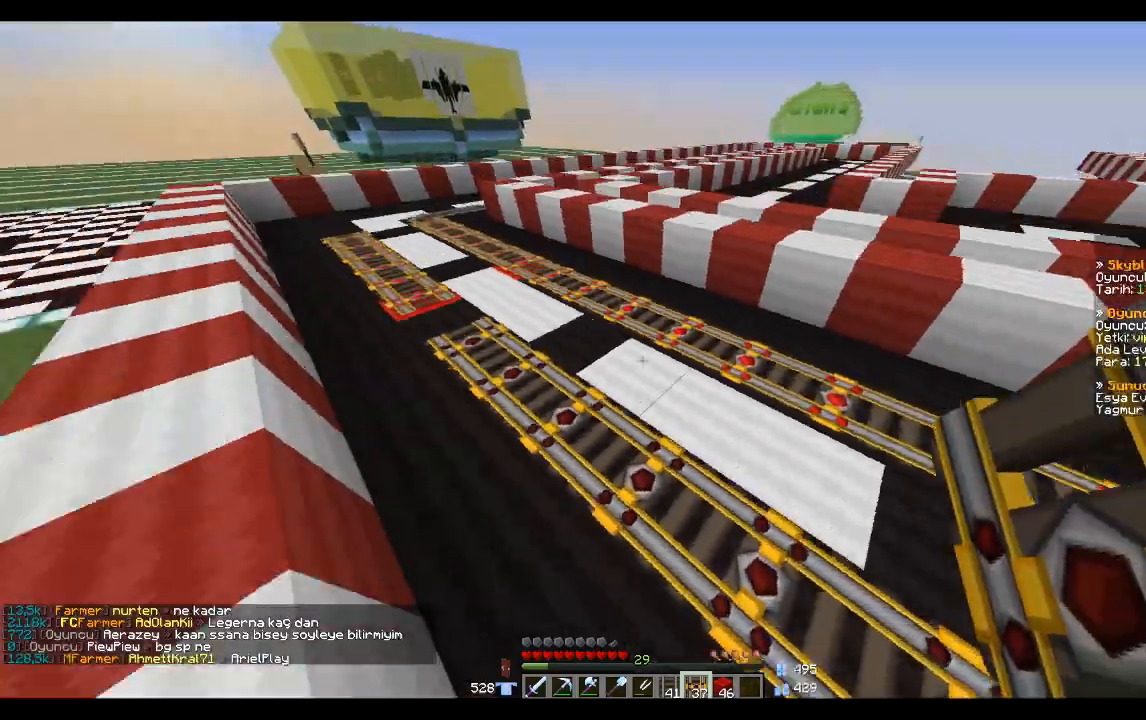
{"keys": [], "mouse": [], "events": [[34, "space", "up"], [134, "space", "down"], [234, "space", "up"], [301, "w", "up"], [434, "a", "up"]]}
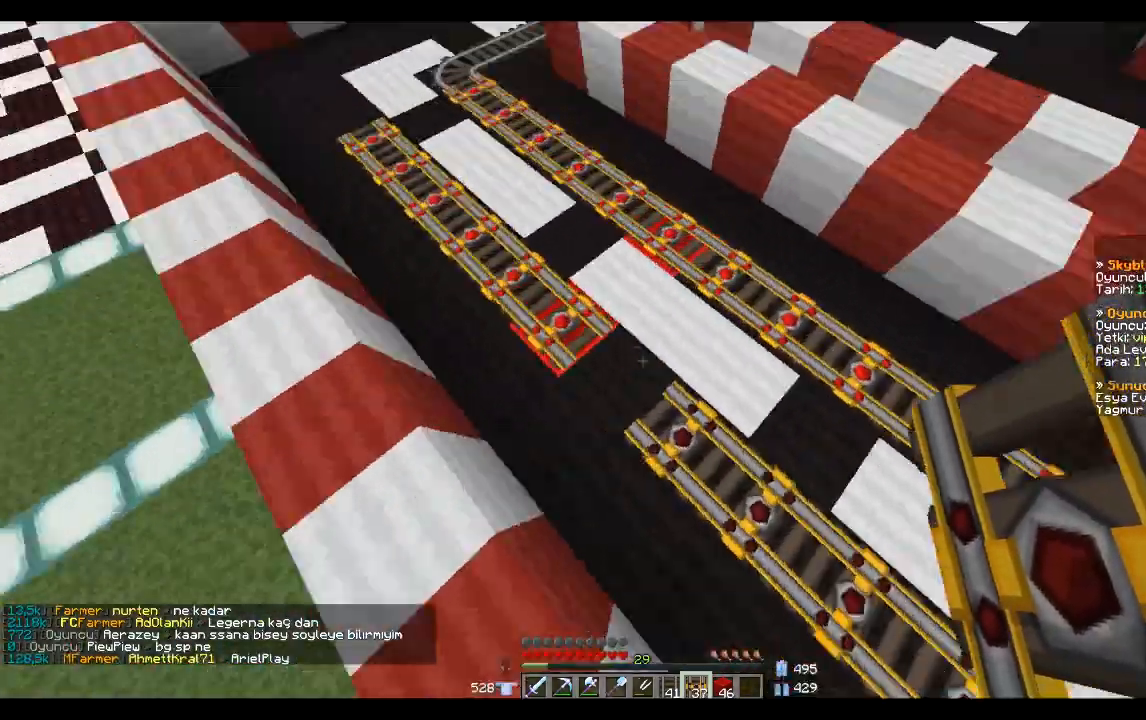
{"keys": [], "mouse": [], "events": [[200, "d", "down"], [200, "s", "down"], [333, "mouse_right", "down"], [400, "s", "up"], [433, "d", "up"], [433, "mouse_right", "up"]]}
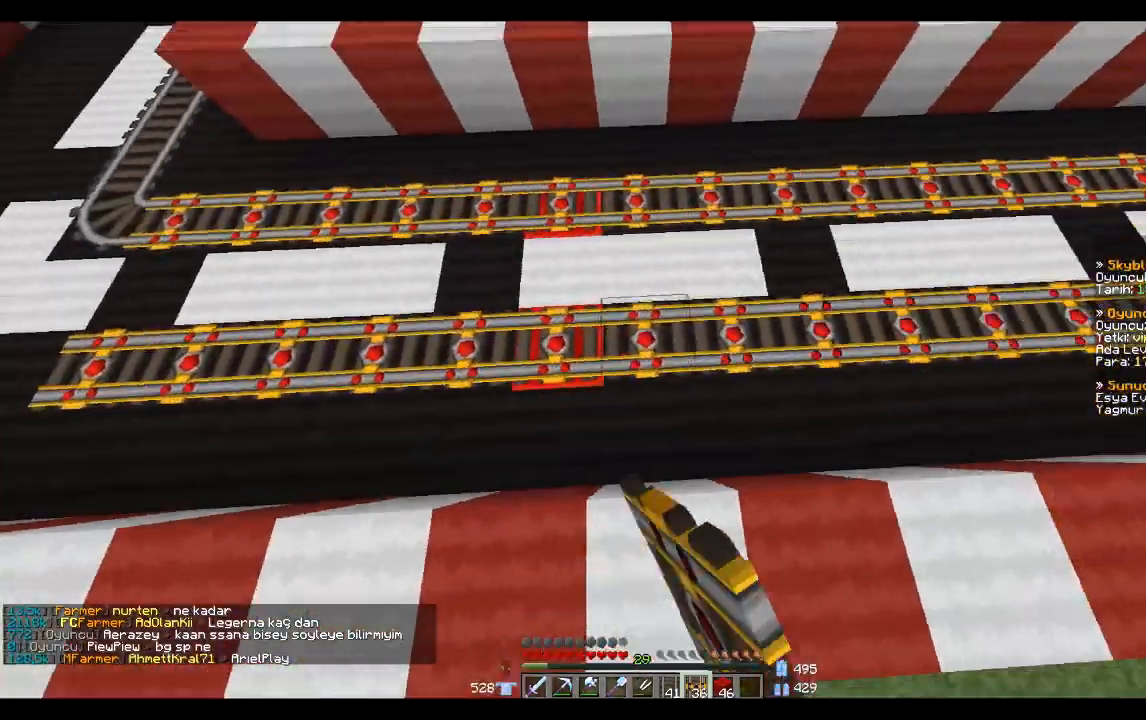
{"keys": ["a", "w"], "mouse": [], "events": [[34, "a", "down"], [367, "w", "down"]]}
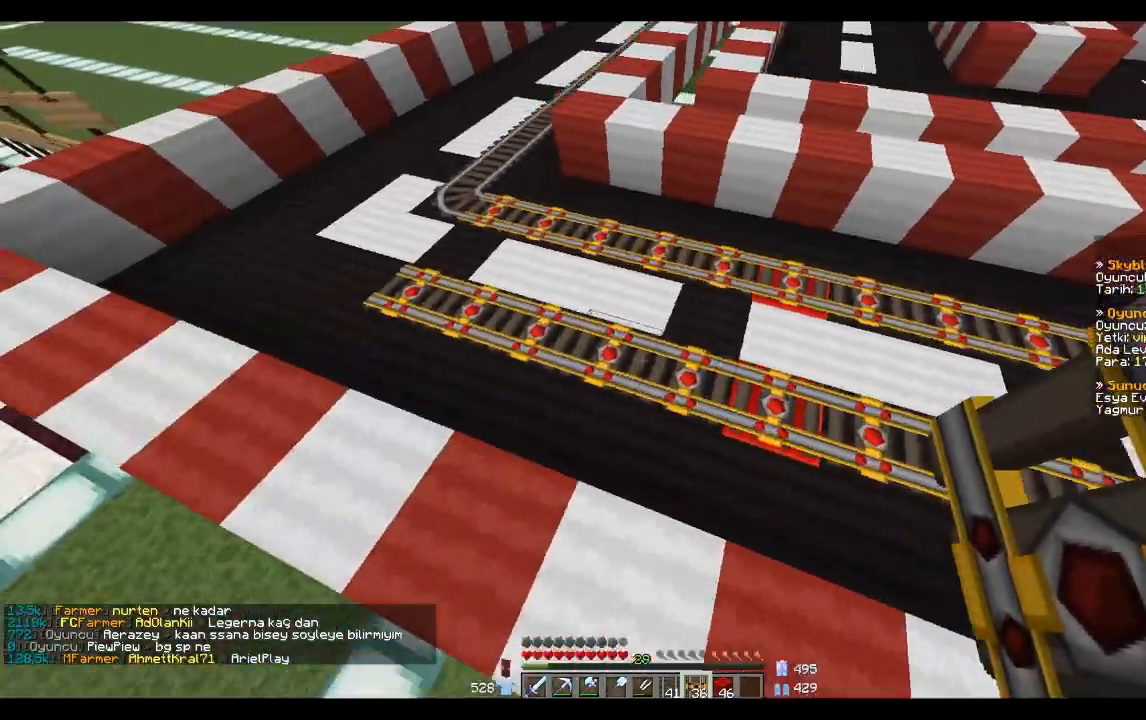
{"keys": [], "mouse": [], "events": [[167, "w", "up"], [433, "a", "up"]]}
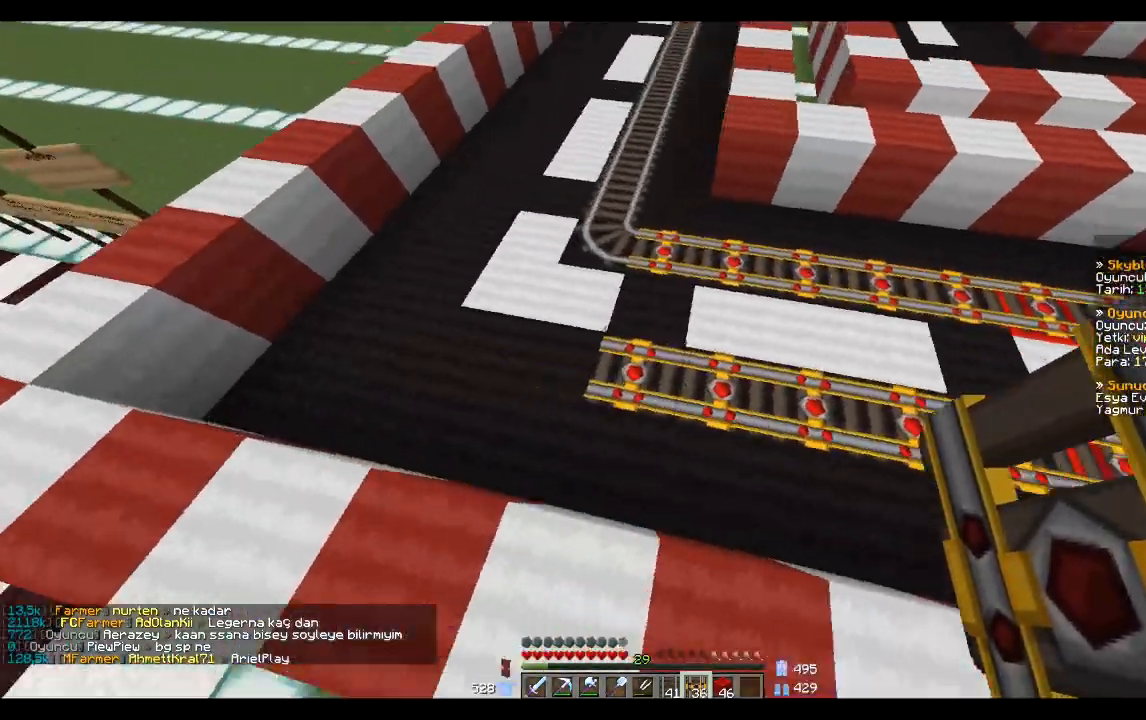
{"keys": ["d"], "mouse": [], "events": [[434, "d", "down"]]}
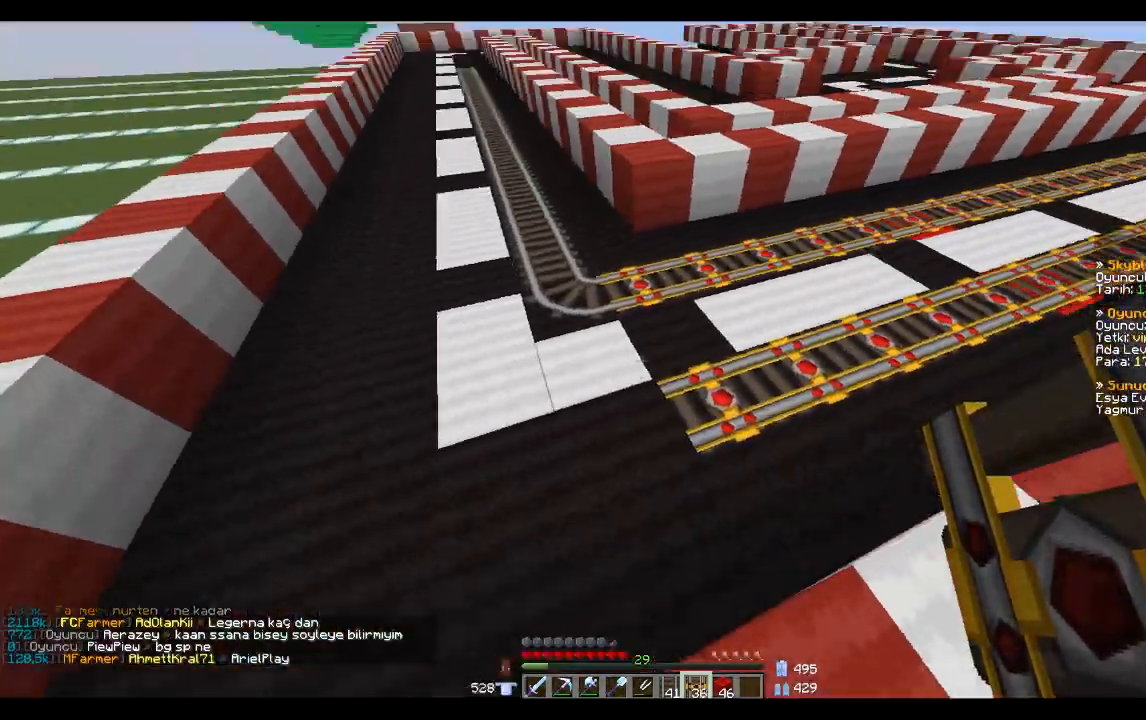
{"keys": [], "mouse": [], "events": [[33, "d", "up"]]}
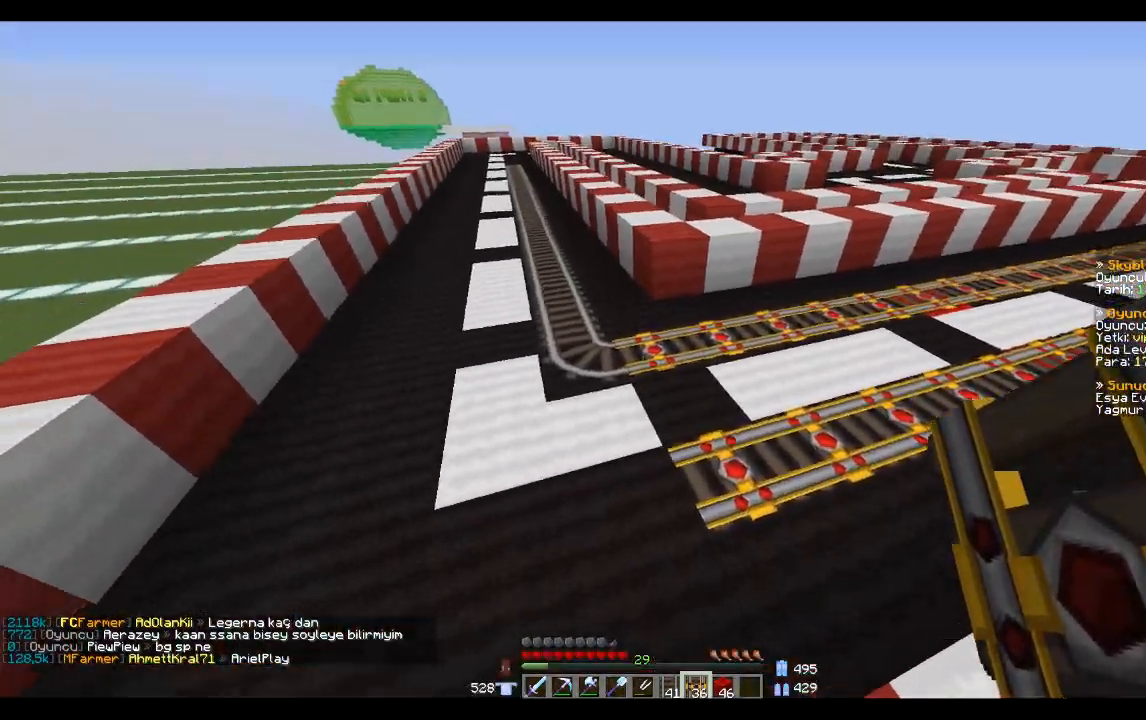
{"keys": [], "mouse": [], "events": []}
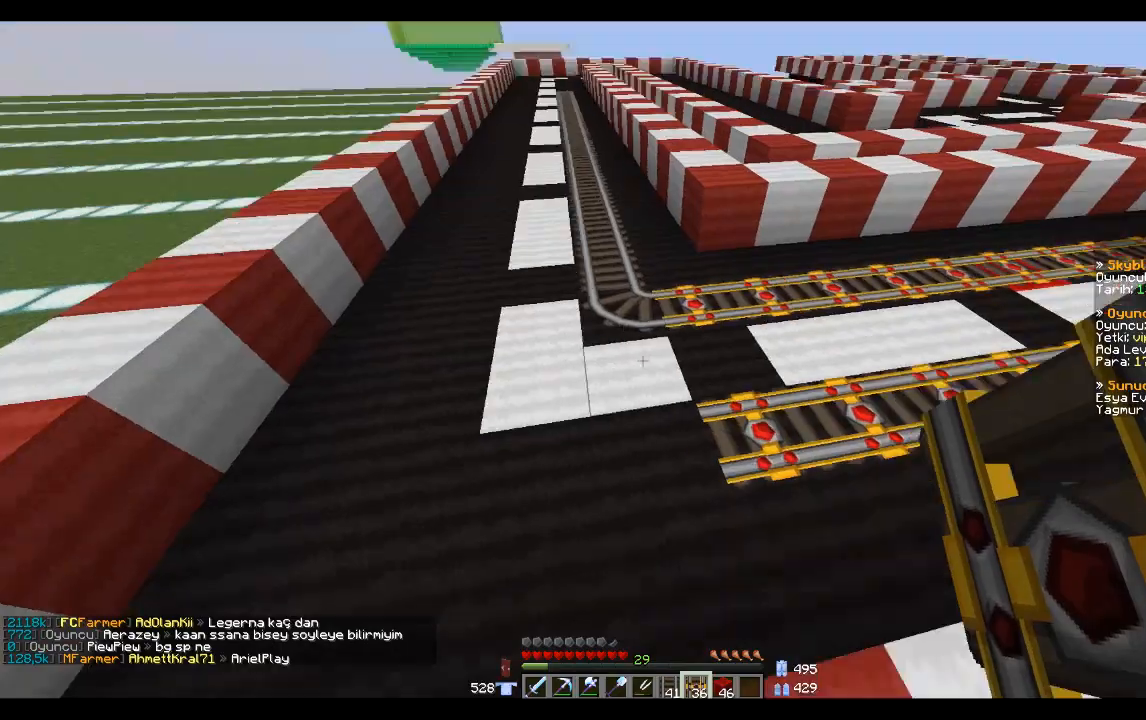
{"keys": [], "mouse": [], "events": []}
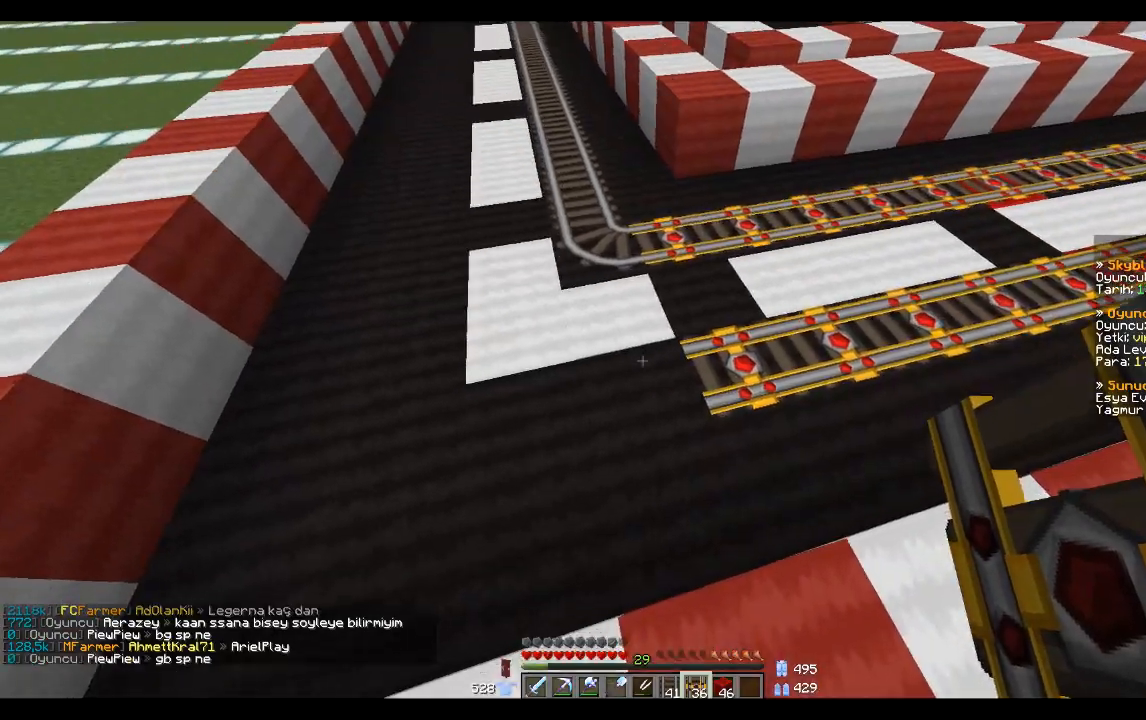
{"keys": [], "mouse": [], "events": []}
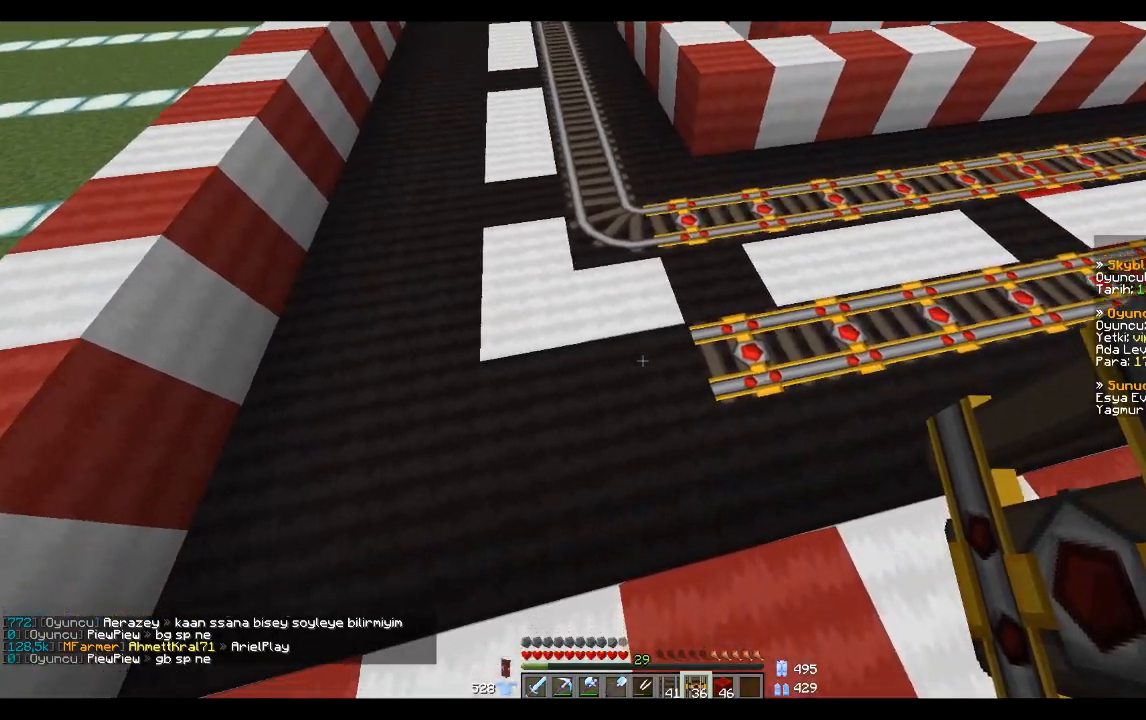
{"keys": [], "mouse": [], "events": []}
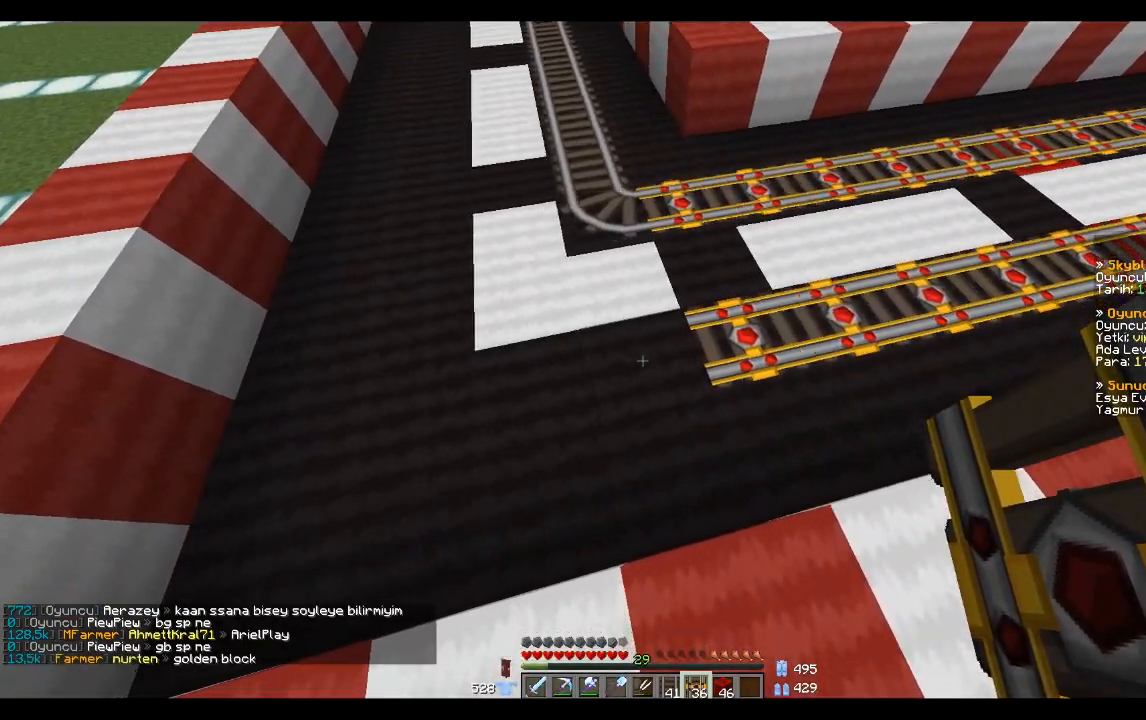
{"keys": [], "mouse": [], "events": []}
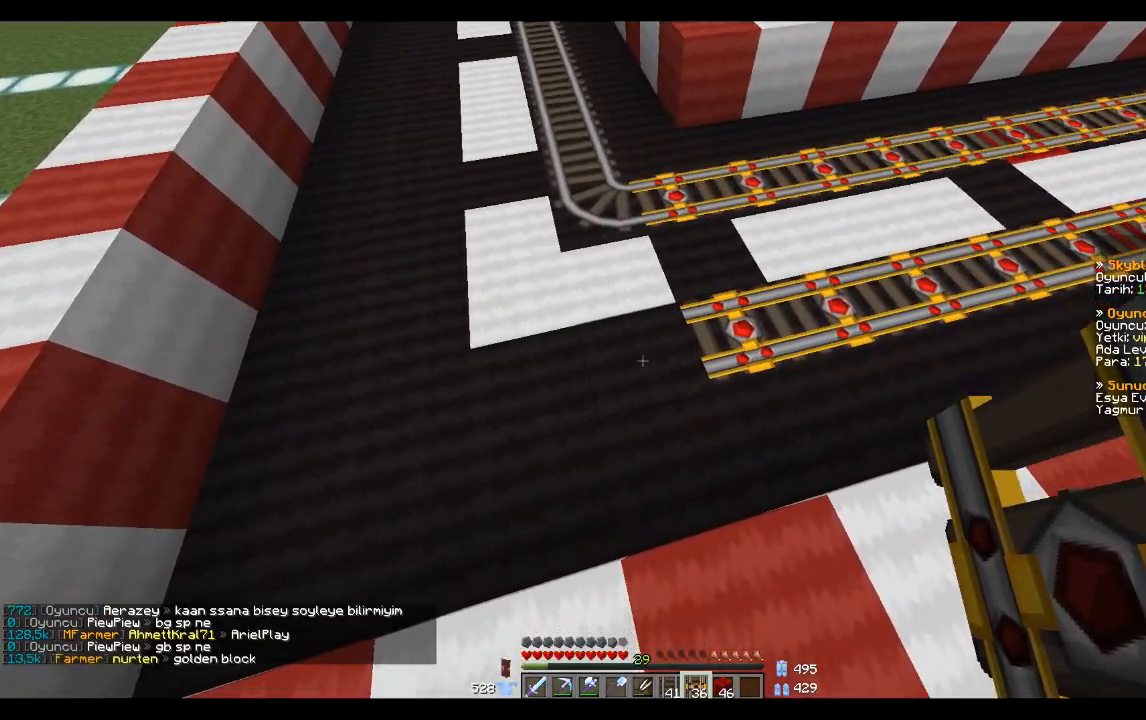
{"keys": [], "mouse": [], "events": [[33, "mouse_right", "down"], [133, "mouse_right", "up"], [333, "a", "down"], [433, "a", "up"]]}
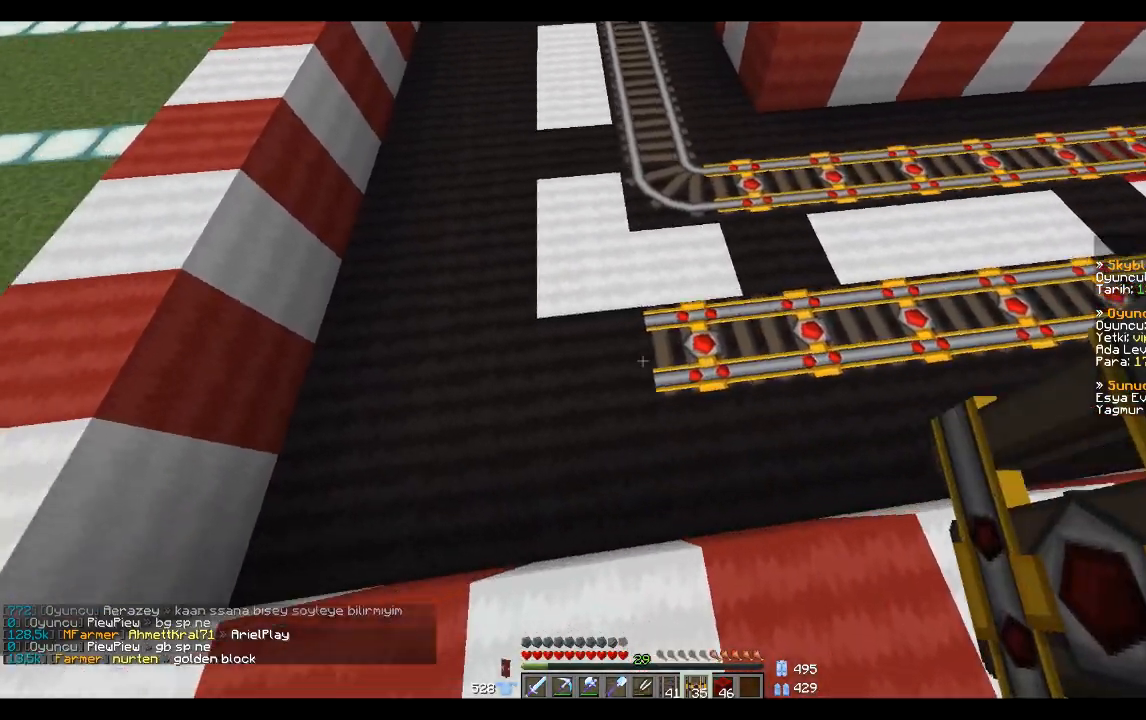
{"keys": [], "mouse": [], "events": [[134, "mouse_right", "down"], [234, "a", "down"], [234, "mouse_right", "up"], [301, "a", "up"]]}
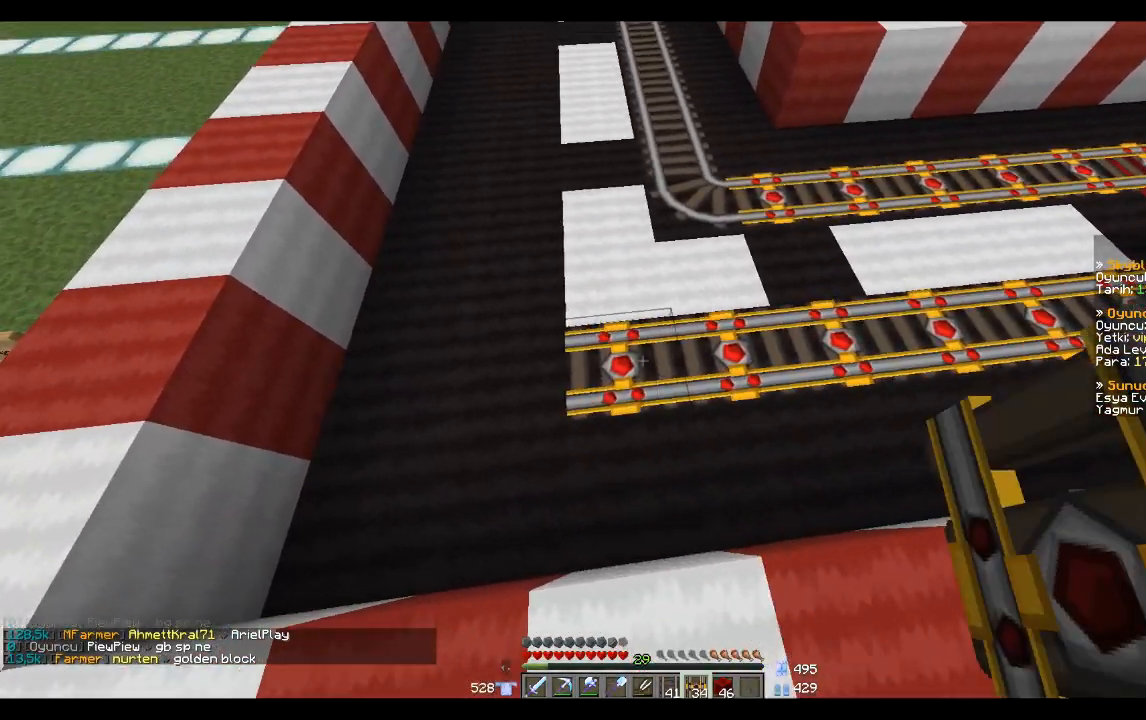
{"keys": [], "mouse": [], "events": [[66, "a", "down"], [66, "s", "down"], [167, "a", "up"], [167, "s", "up"]]}
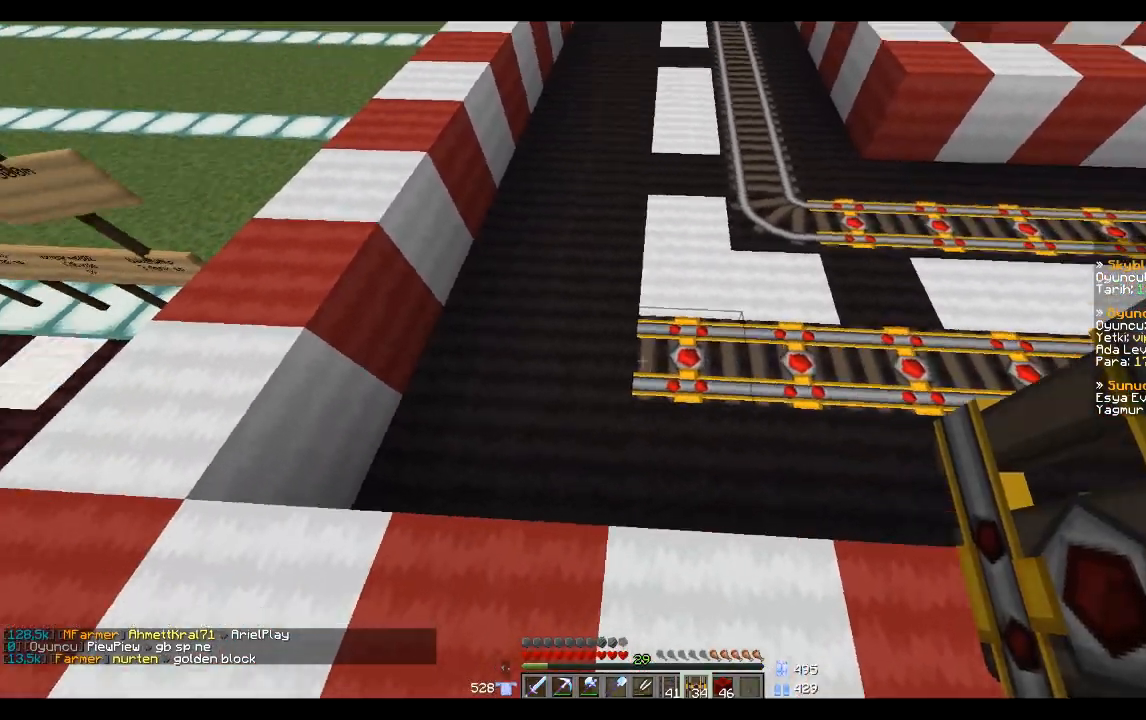
{"keys": [], "mouse": [], "events": []}
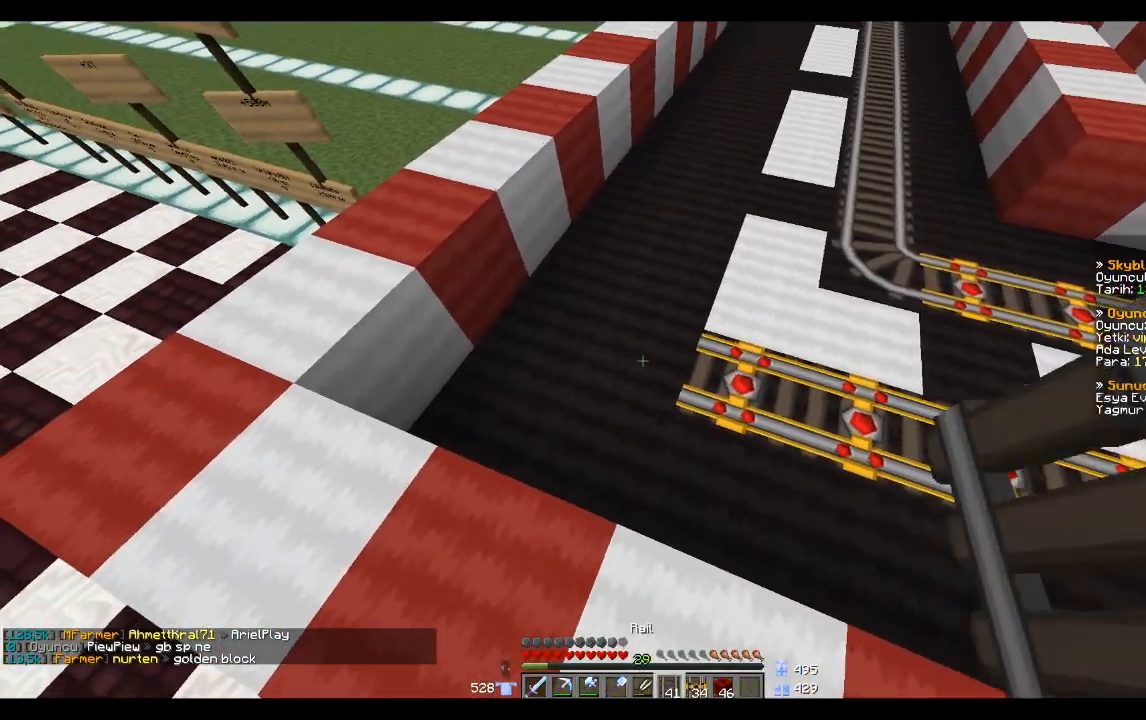
{"keys": [], "mouse": [], "events": [[33, "mouse_right", "down"], [133, "mouse_right", "up"], [133, "w", "down"], [333, "w", "up"]]}
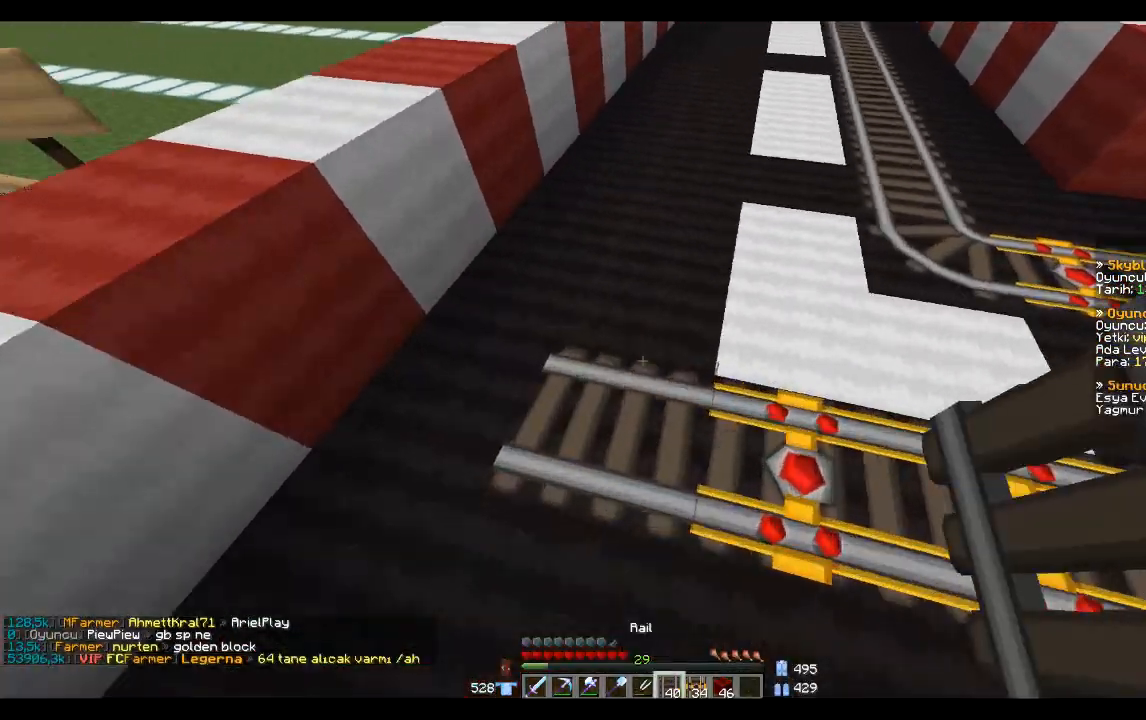
{"keys": ["space"], "mouse": [], "events": [[167, "mouse_right", "down"], [301, "mouse_right", "up"], [501, "space", "down"]]}
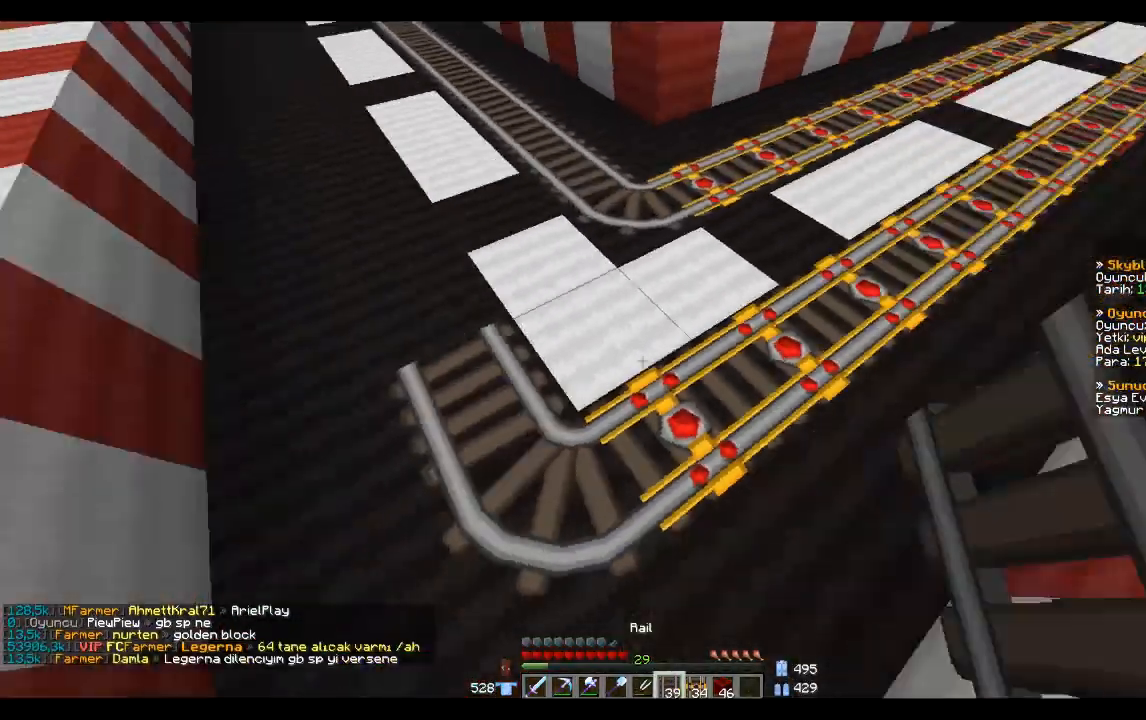
{"keys": [], "mouse": [], "events": [[66, "space", "up"], [167, "space", "down"], [333, "space", "up"]]}